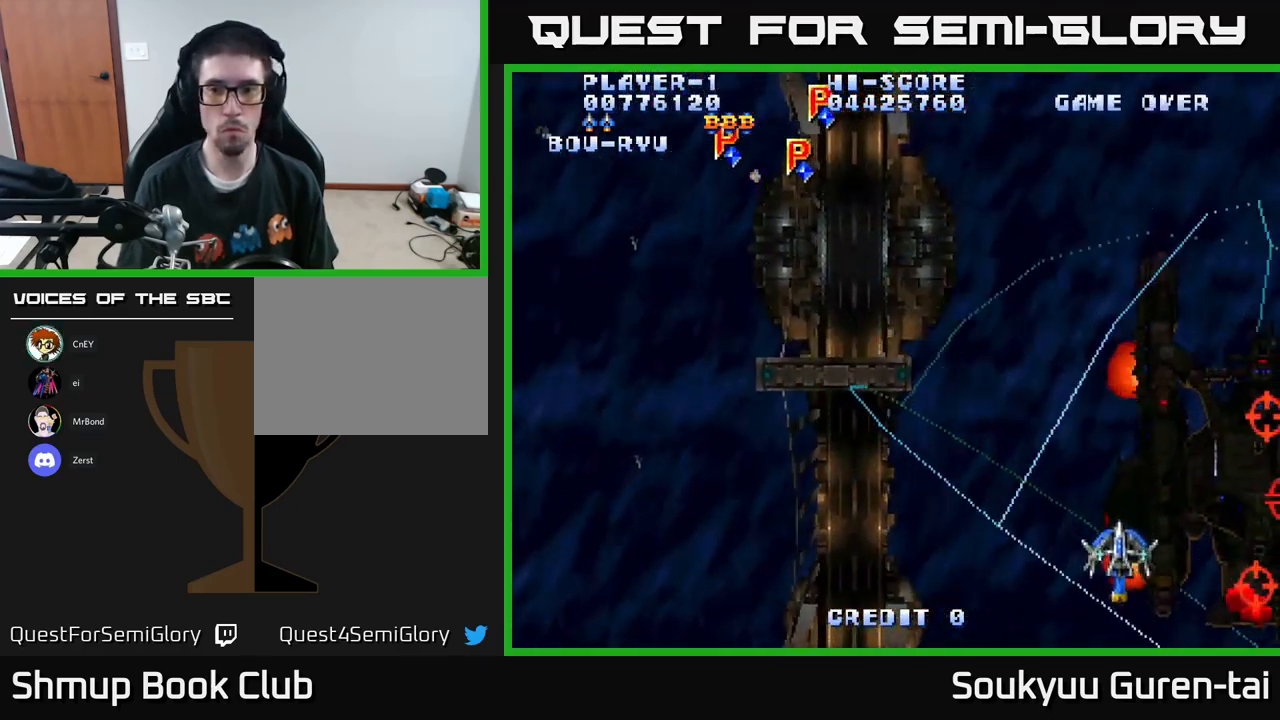
Gameplay with a controller (Xbox layout); each line is a JSON object with the inputs held at the frame after it. "events" lists button and stick changes between this image and that frame as [ms after this image, input, new state], when the widget could be followed in between.
{"buttons": ["A", "DPAD_LEFT"], "left_stick": "center", "right_stick": "center", "events": [[250, "DPAD_DOWN", "up"], [317, "DPAD_UP", "down"], [350, "A", "up"], [350, "DPAD_RIGHT", "up"], [384, "DPAD_LEFT", "down"], [400, "A", "down"], [434, "DPAD_UP", "up"]]}
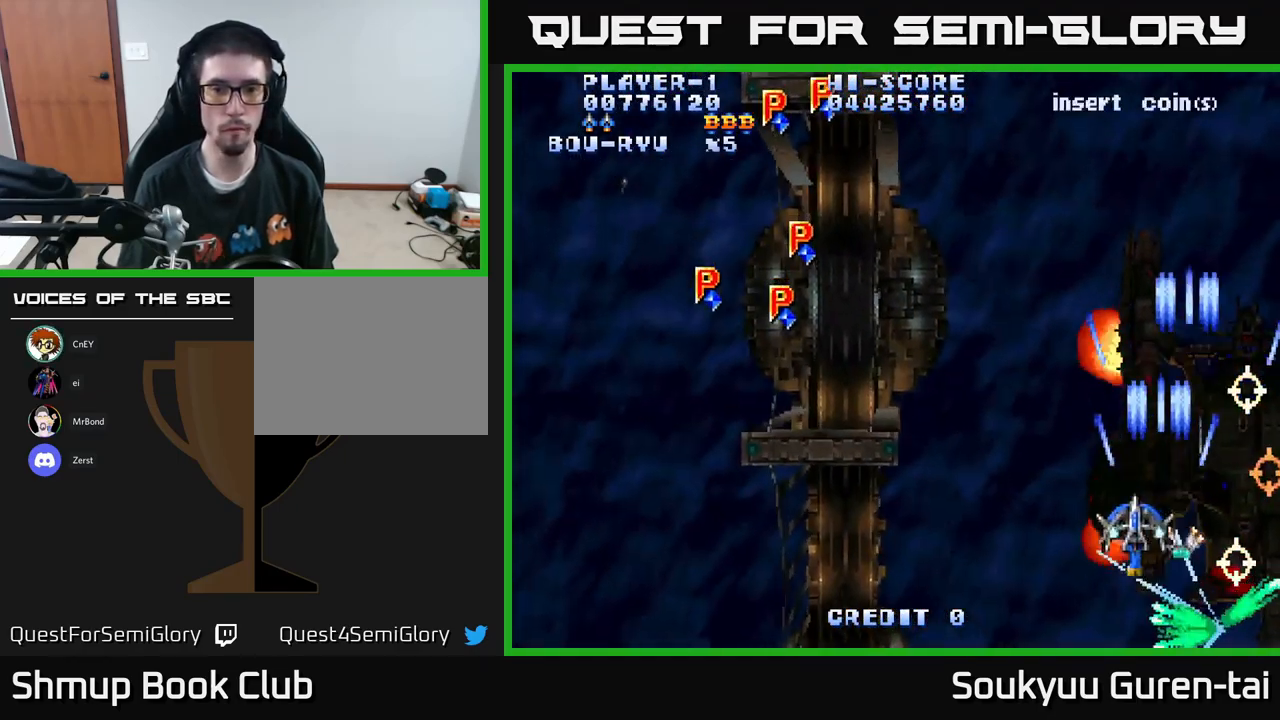
{"buttons": ["A", "DPAD_DOWN", "DPAD_LEFT"], "left_stick": "center", "right_stick": "center", "events": [[350, "DPAD_DOWN", "down"]]}
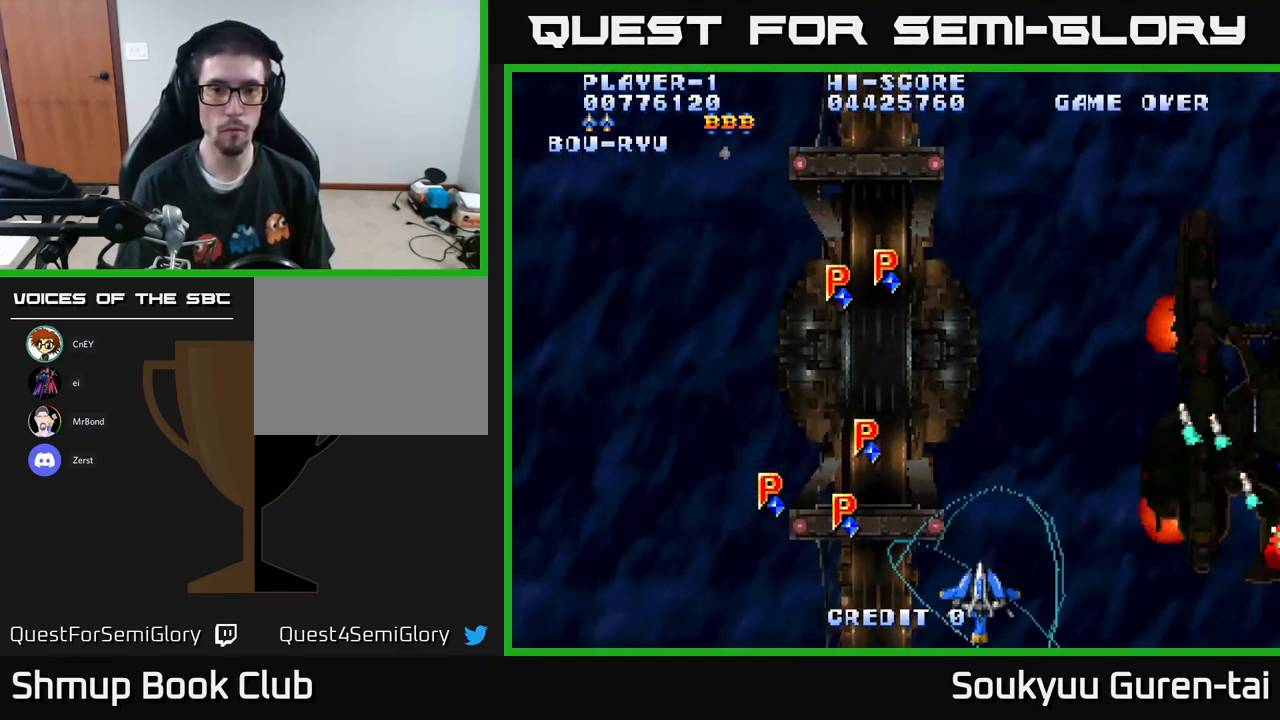
{"buttons": ["A", "DPAD_UP"], "left_stick": "center", "right_stick": "center", "events": [[84, "DPAD_DOWN", "up"], [284, "DPAD_LEFT", "up"], [284, "DPAD_UP", "down"], [317, "DPAD_RIGHT", "down"], [334, "DPAD_RIGHT", "up"]]}
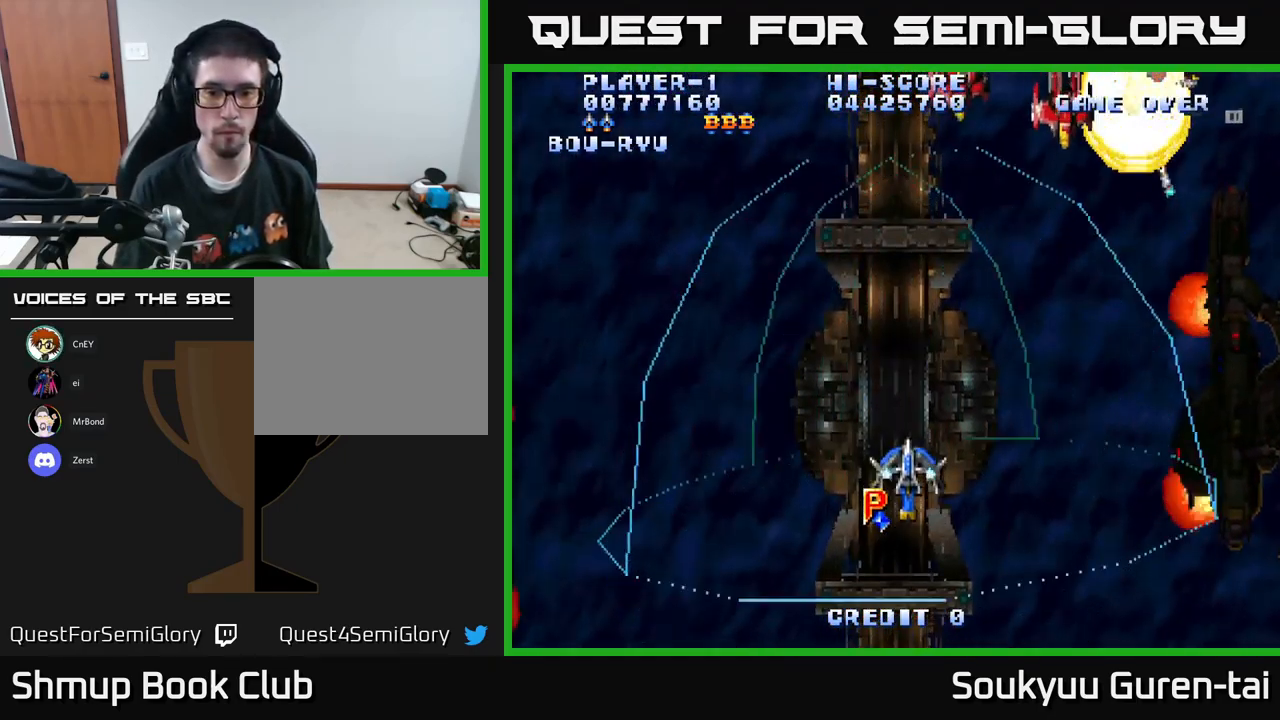
{"buttons": ["A", "DPAD_UP", "DPAD_RIGHT"], "left_stick": "center", "right_stick": "center", "events": [[34, "DPAD_RIGHT", "down"], [50, "DPAD_UP", "up"], [400, "DPAD_UP", "down"]]}
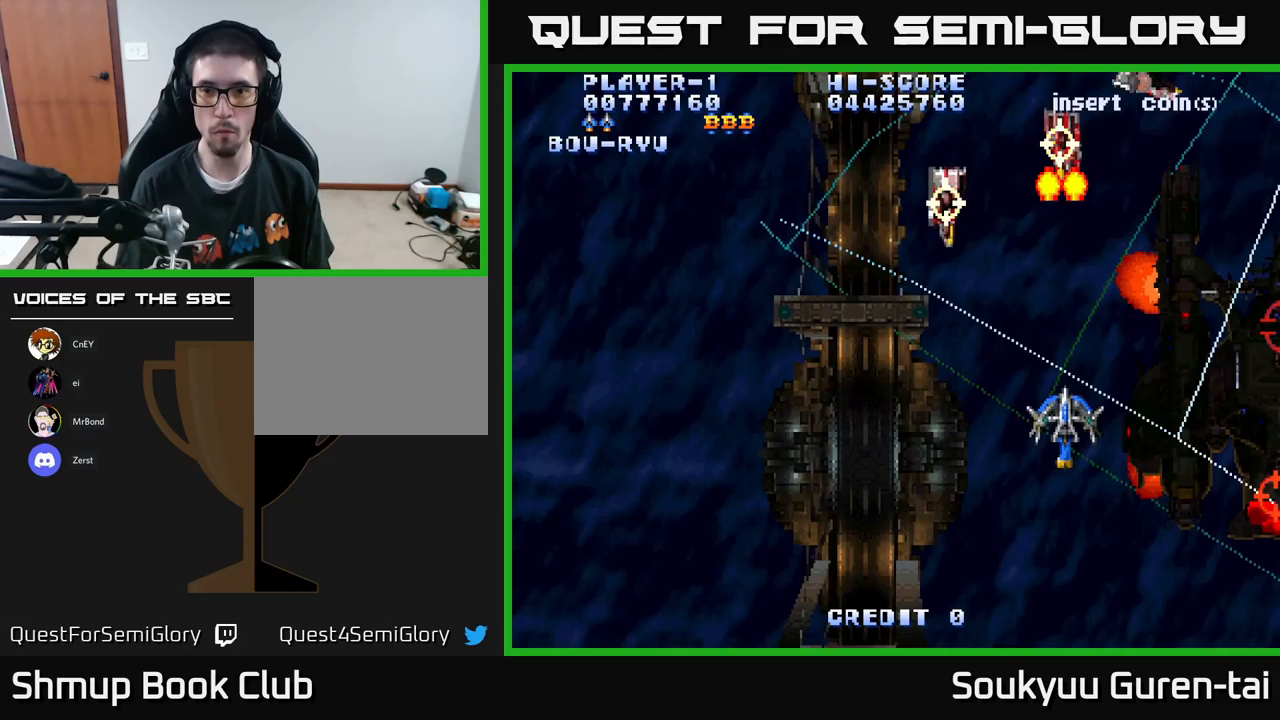
{"buttons": ["A", "DPAD_DOWN", "DPAD_RIGHT"], "left_stick": "center", "right_stick": "center", "events": [[100, "DPAD_UP", "up"], [200, "DPAD_DOWN", "down"]]}
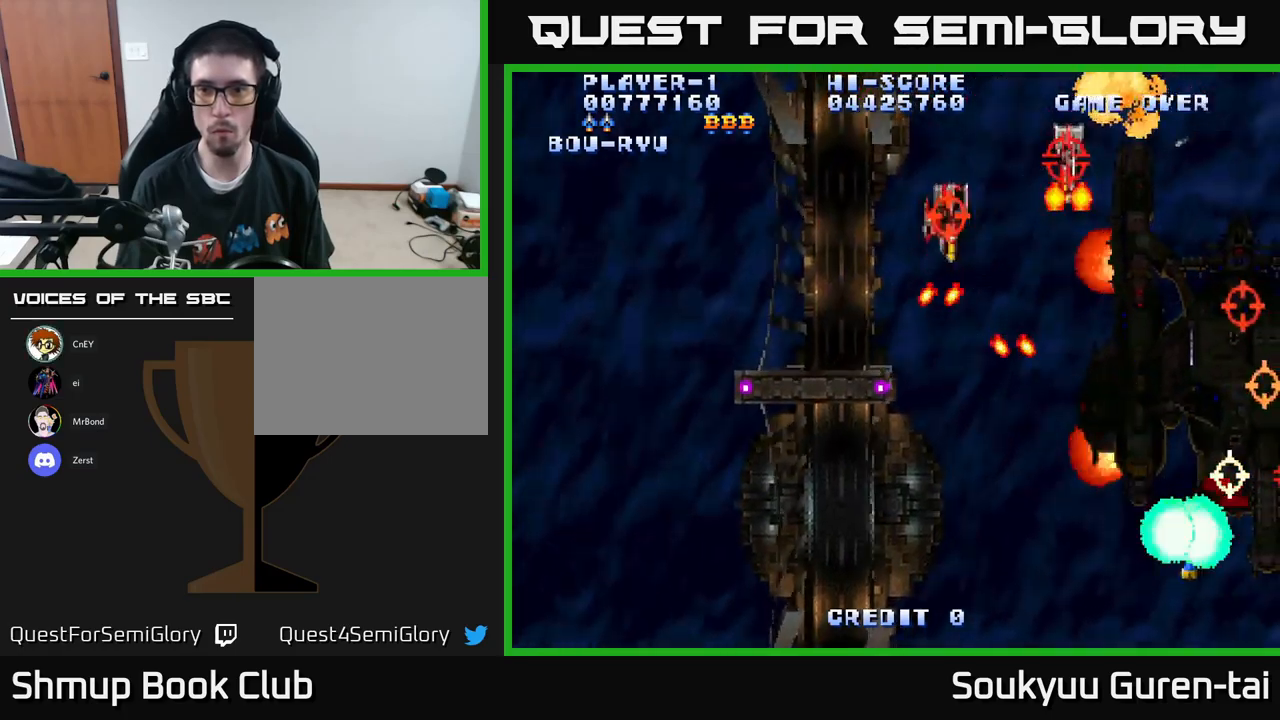
{"buttons": ["A", "DPAD_UP", "DPAD_LEFT"], "left_stick": "center", "right_stick": "center"}
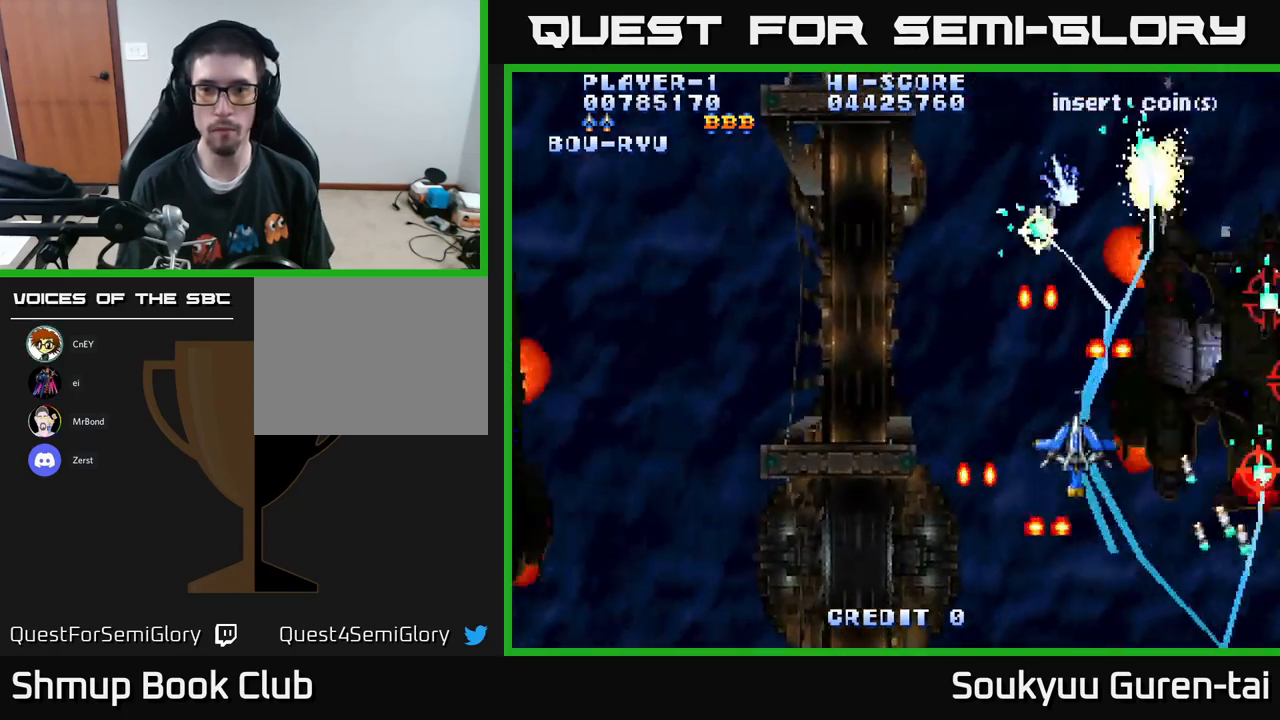
{"buttons": ["A", "DPAD_LEFT"], "left_stick": "center", "right_stick": "center", "events": [[83, "DPAD_UP", "up"]]}
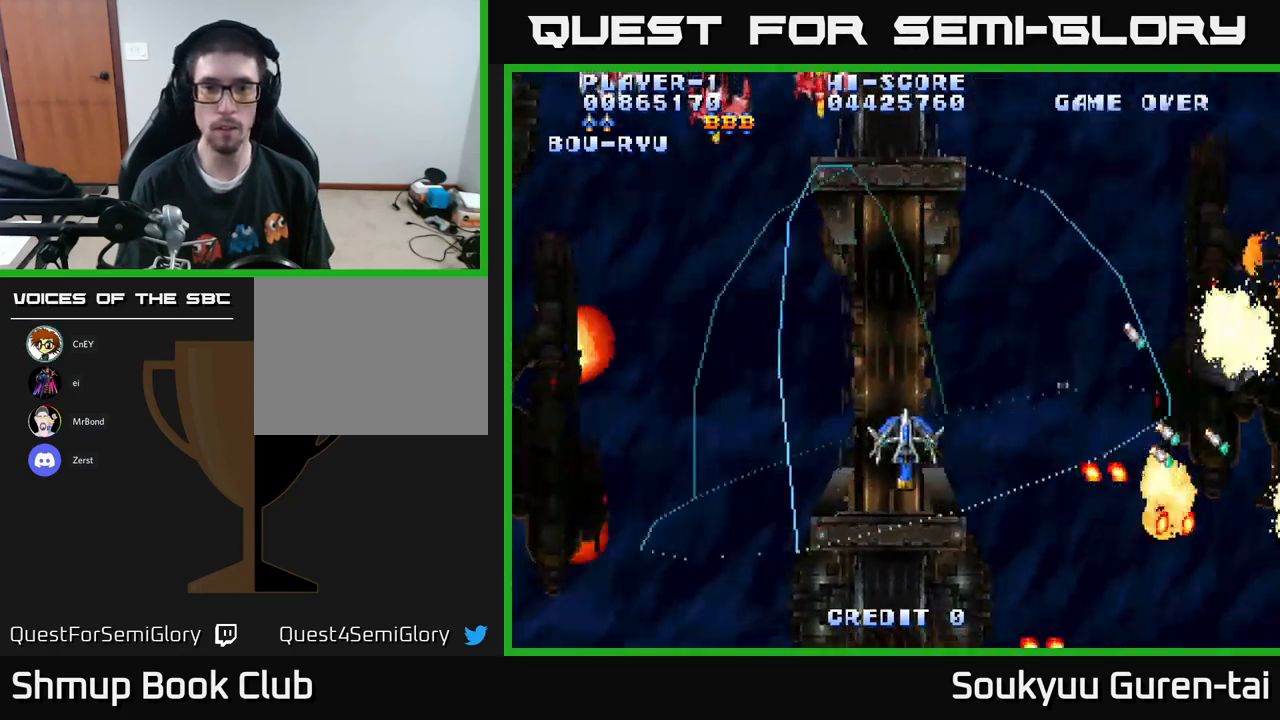
{"buttons": ["A", "DPAD_LEFT"], "left_stick": "center", "right_stick": "center", "events": []}
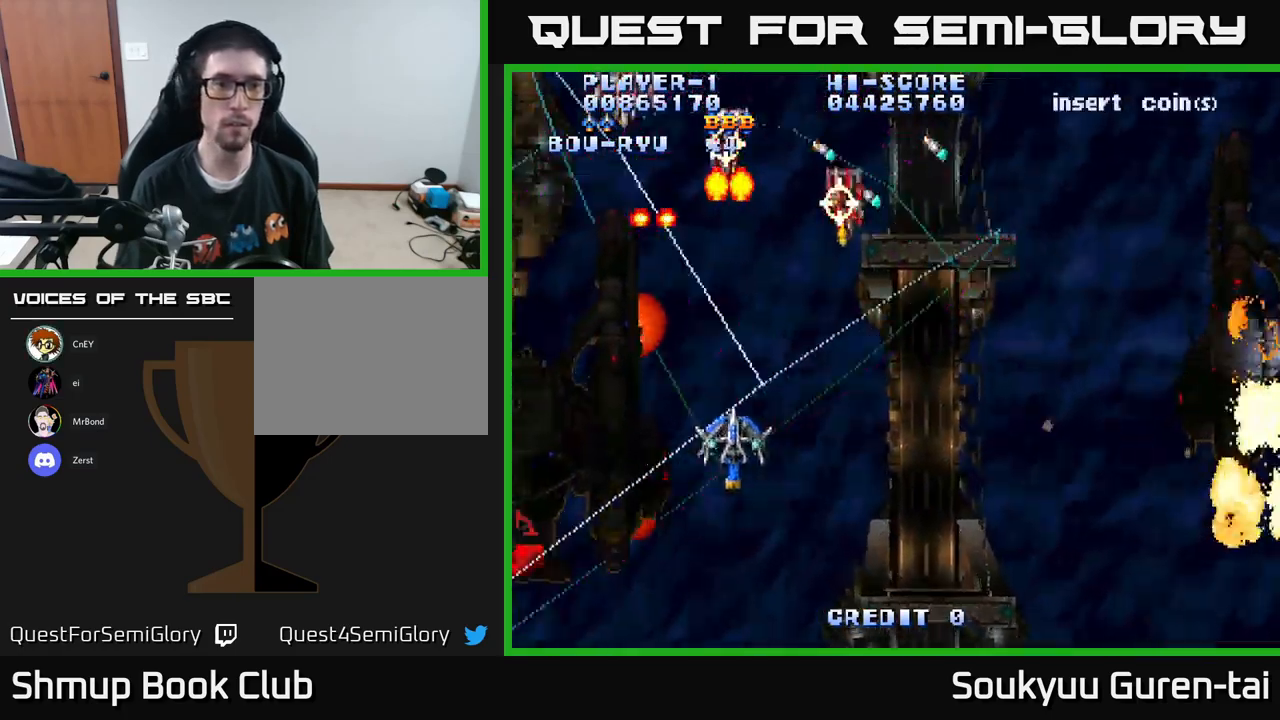
{"buttons": ["A", "DPAD_DOWN", "DPAD_LEFT"], "left_stick": "center", "right_stick": "center", "events": [[50, "DPAD_UP", "down"], [167, "DPAD_UP", "up"], [233, "DPAD_DOWN", "down"]]}
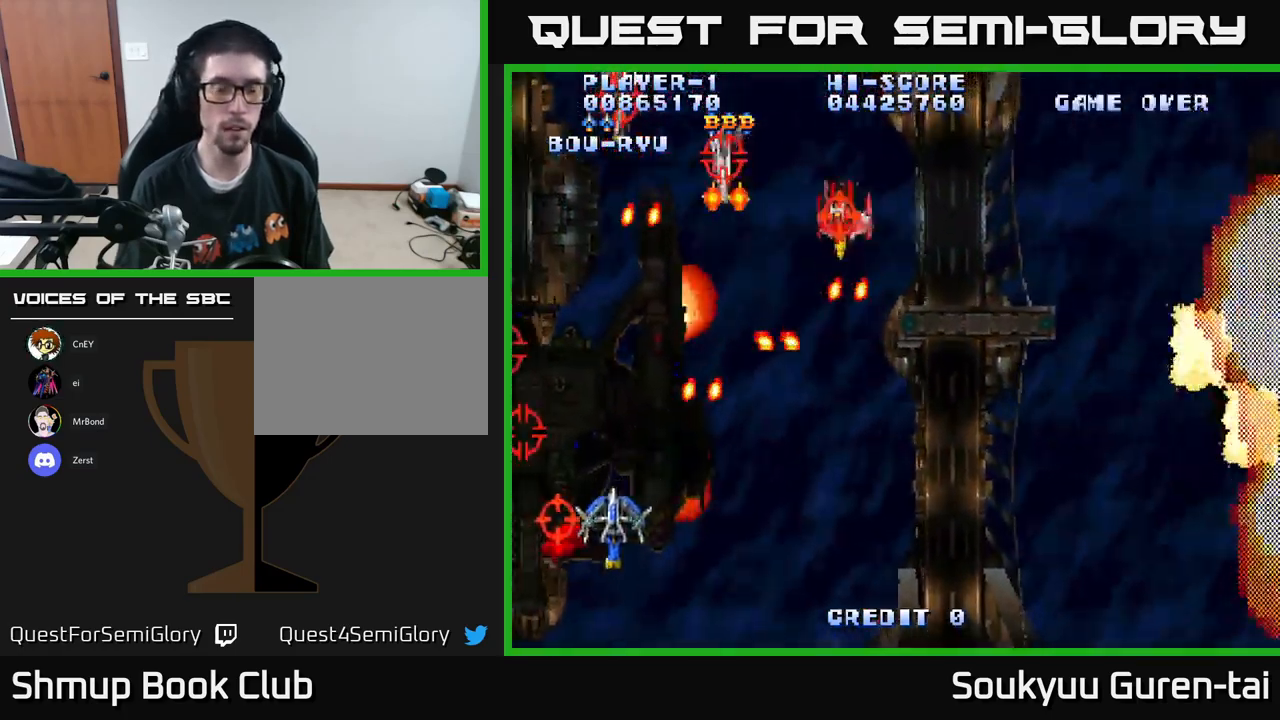
{"buttons": ["A"], "left_stick": "center", "right_stick": "center", "events": [[167, "A", "up"], [217, "A", "down"], [367, "DPAD_LEFT", "up"], [400, "DPAD_DOWN", "up"]]}
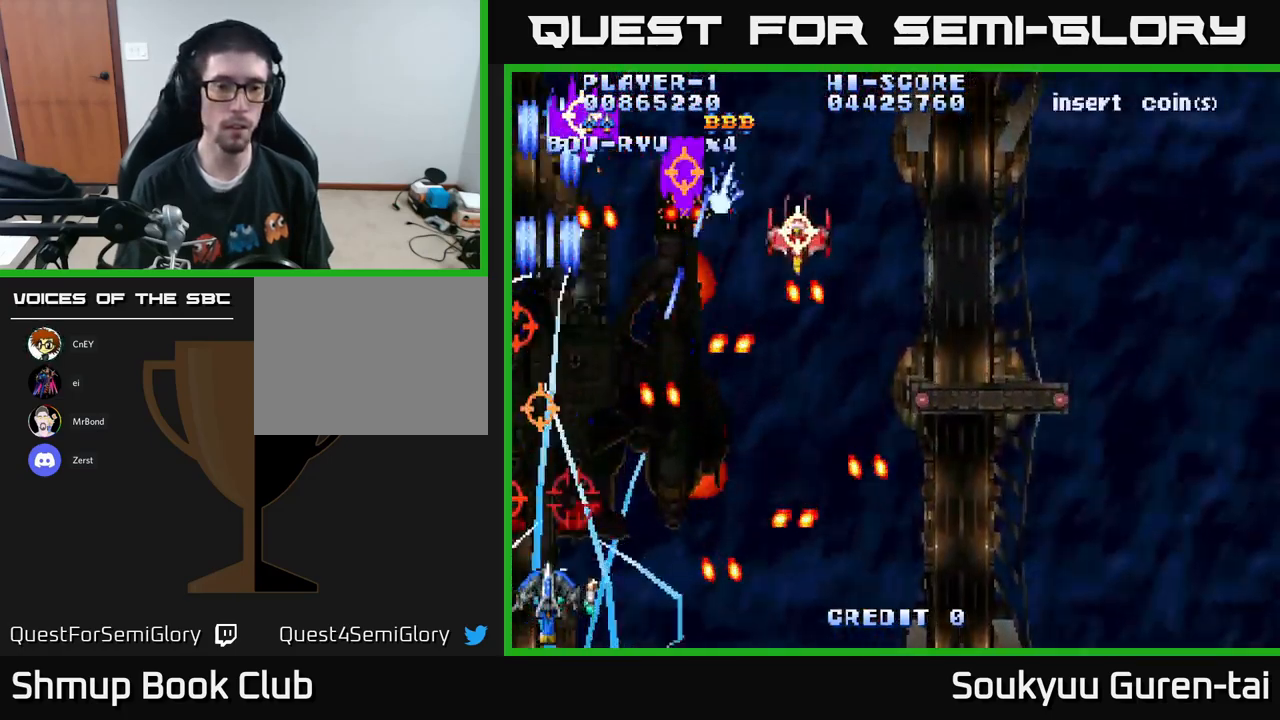
{"buttons": ["A", "DPAD_RIGHT"], "left_stick": "center", "right_stick": "center", "events": [[300, "DPAD_UP", "down"], [483, "DPAD_RIGHT", "down"], [500, "DPAD_UP", "up"]]}
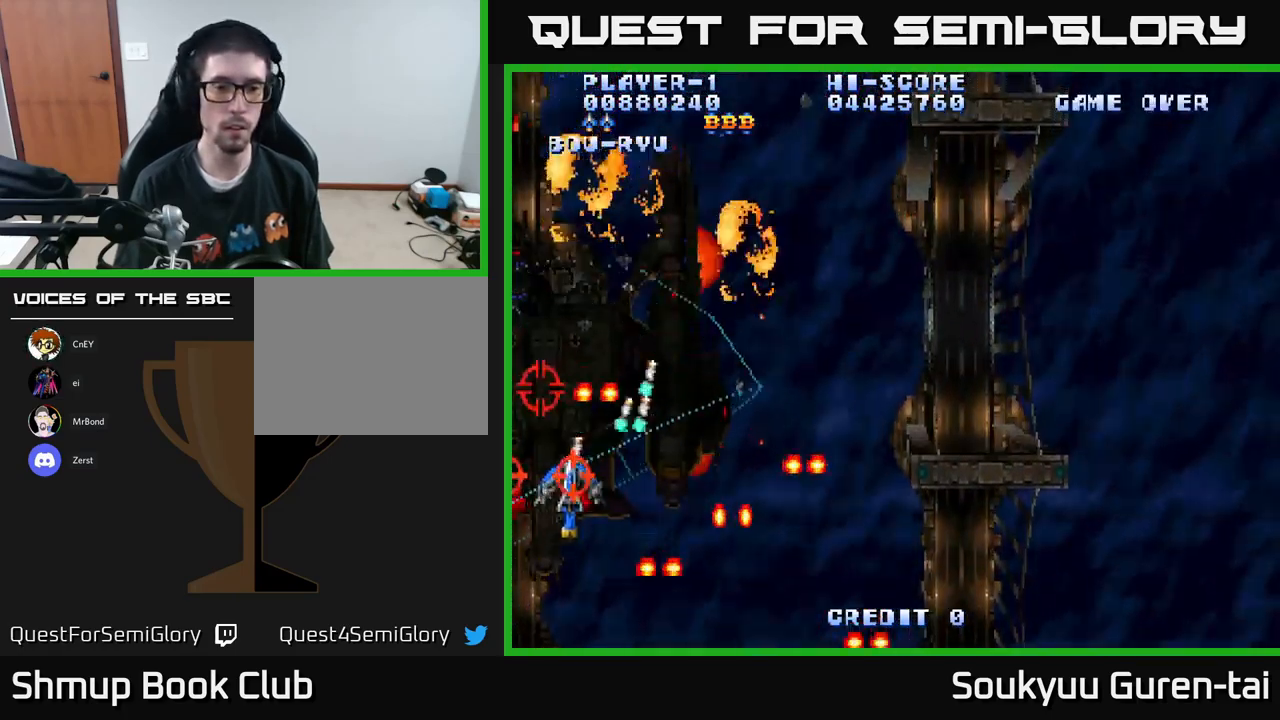
{"buttons": ["A", "DPAD_LEFT"], "left_stick": "center", "right_stick": "center", "events": [[283, "DPAD_UP", "down"], [317, "DPAD_RIGHT", "up"], [383, "DPAD_LEFT", "down"], [467, "DPAD_UP", "up"]]}
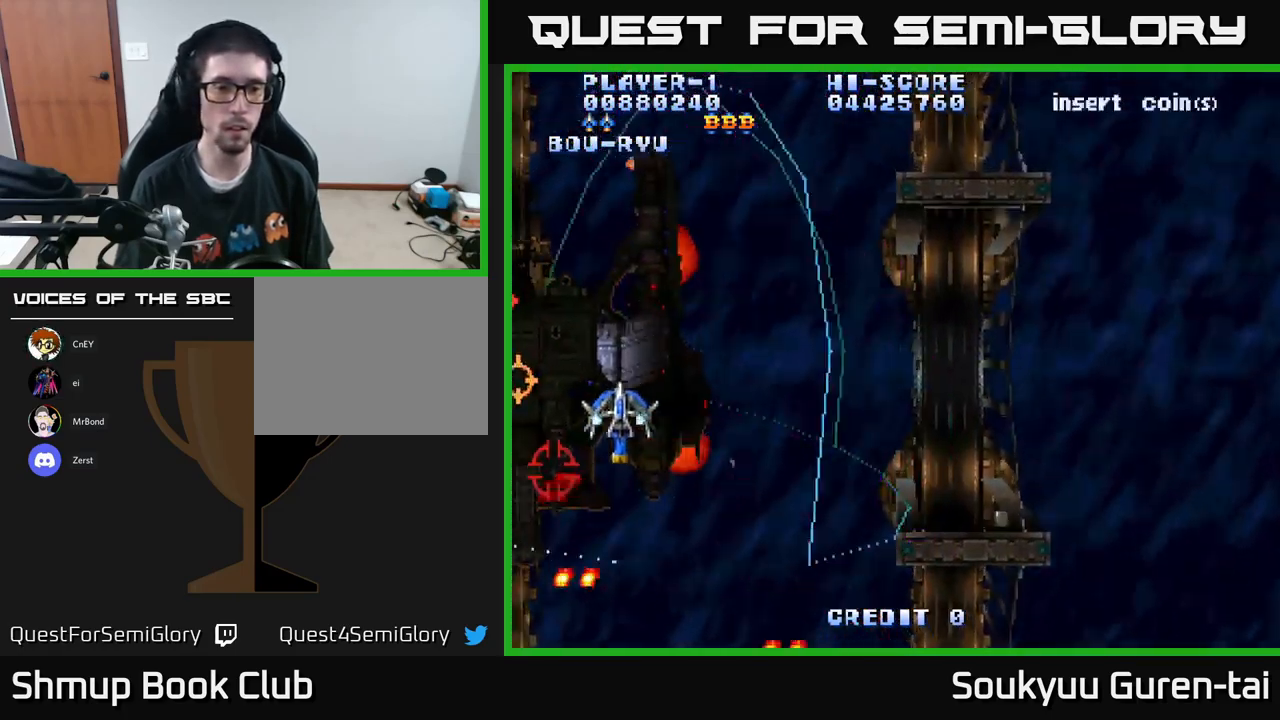
{"buttons": ["A", "DPAD_DOWN", "DPAD_RIGHT"], "left_stick": "center", "right_stick": "center", "events": [[50, "A", "up"], [117, "A", "down"], [133, "DPAD_LEFT", "up"], [150, "DPAD_DOWN", "down"], [150, "DPAD_RIGHT", "down"]]}
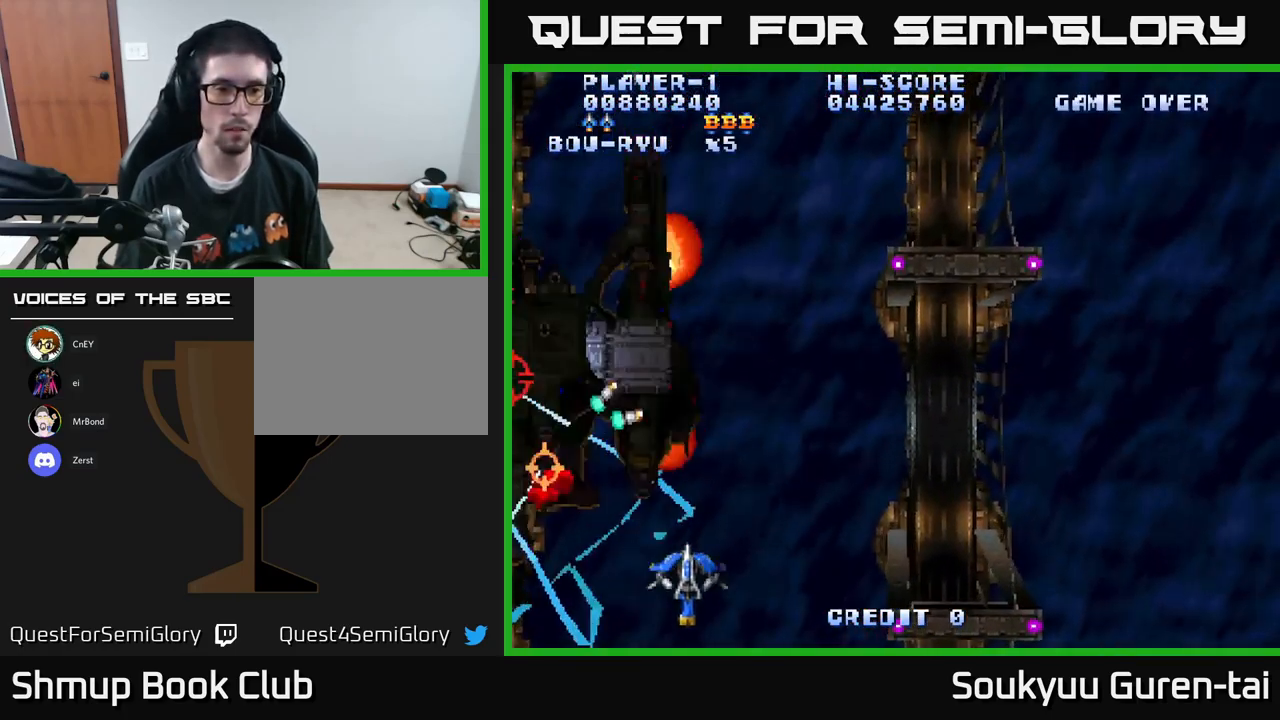
{"buttons": ["A", "DPAD_UP", "DPAD_LEFT"], "left_stick": "center", "right_stick": "center", "events": [[33, "DPAD_RIGHT", "up"], [100, "DPAD_LEFT", "down"], [200, "DPAD_DOWN", "up"], [300, "DPAD_UP", "down"]]}
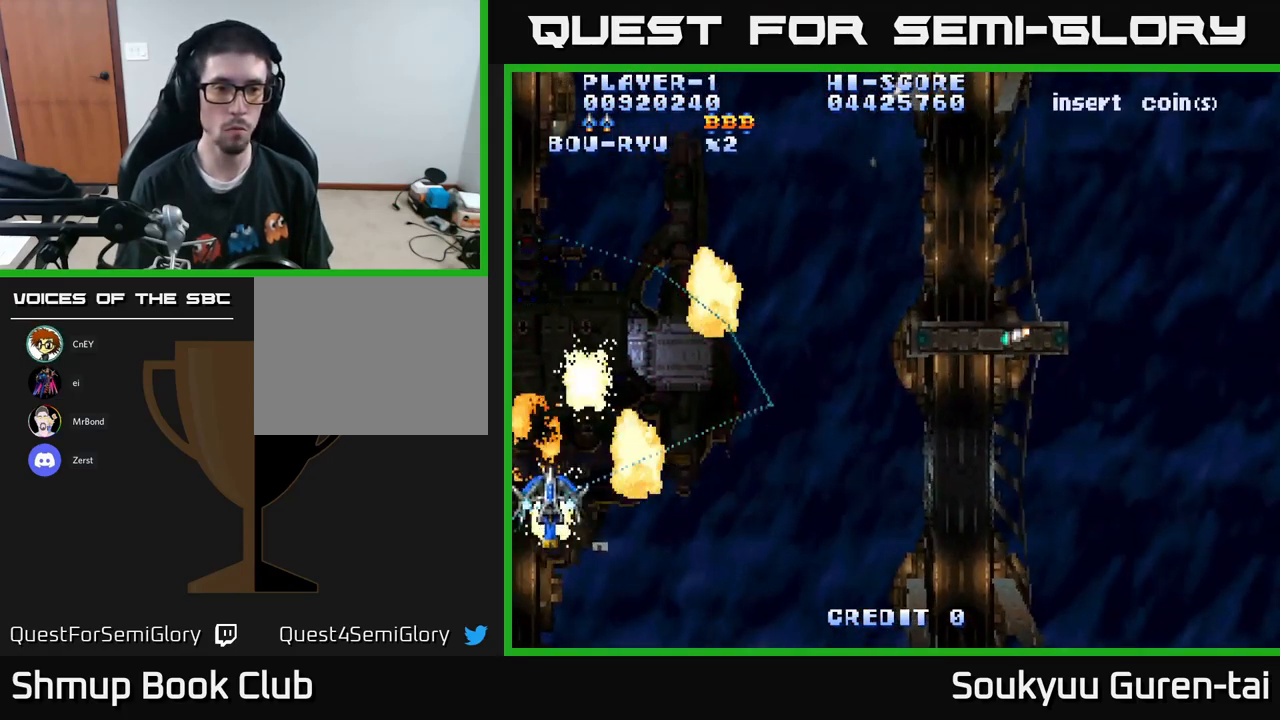
{"buttons": ["A", "DPAD_RIGHT"], "left_stick": "center", "right_stick": "center", "events": [[199, "DPAD_LEFT", "up"], [249, "DPAD_RIGHT", "down"], [316, "DPAD_UP", "up"]]}
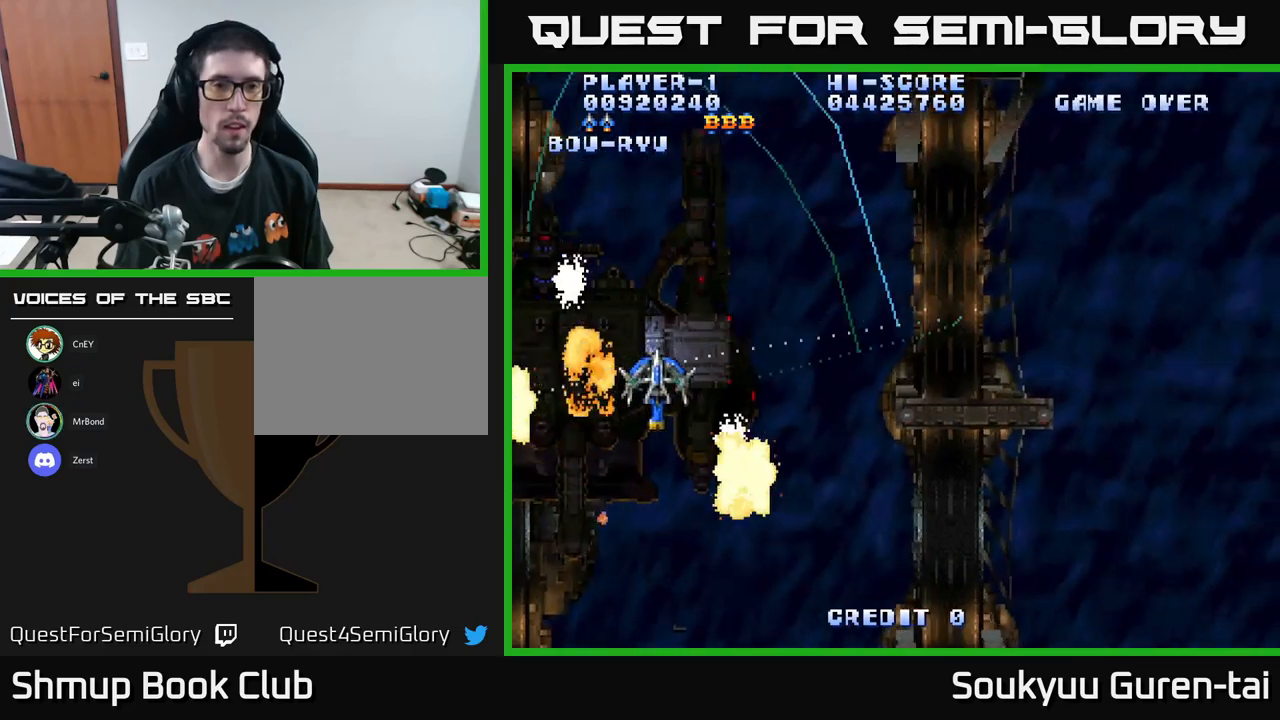
{"buttons": ["A", "DPAD_RIGHT"], "left_stick": "center", "right_stick": "center", "events": []}
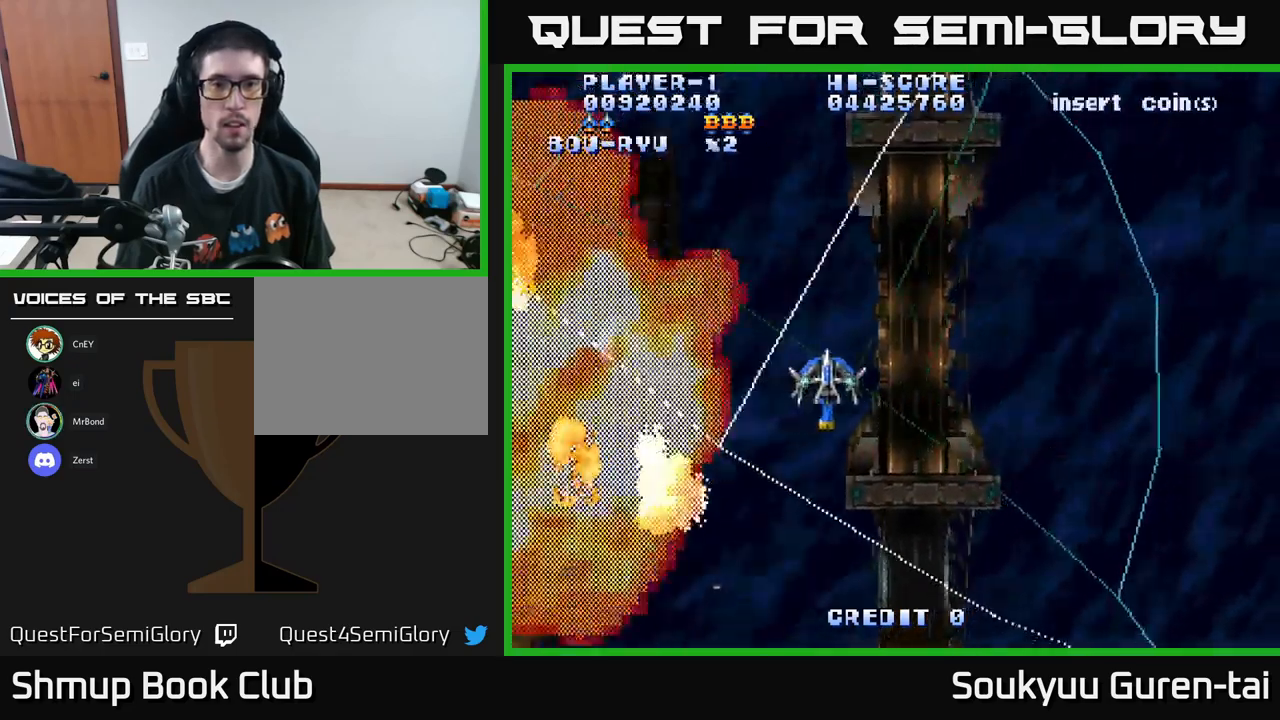
{"buttons": ["A", "DPAD_RIGHT"], "left_stick": "center", "right_stick": "center", "events": []}
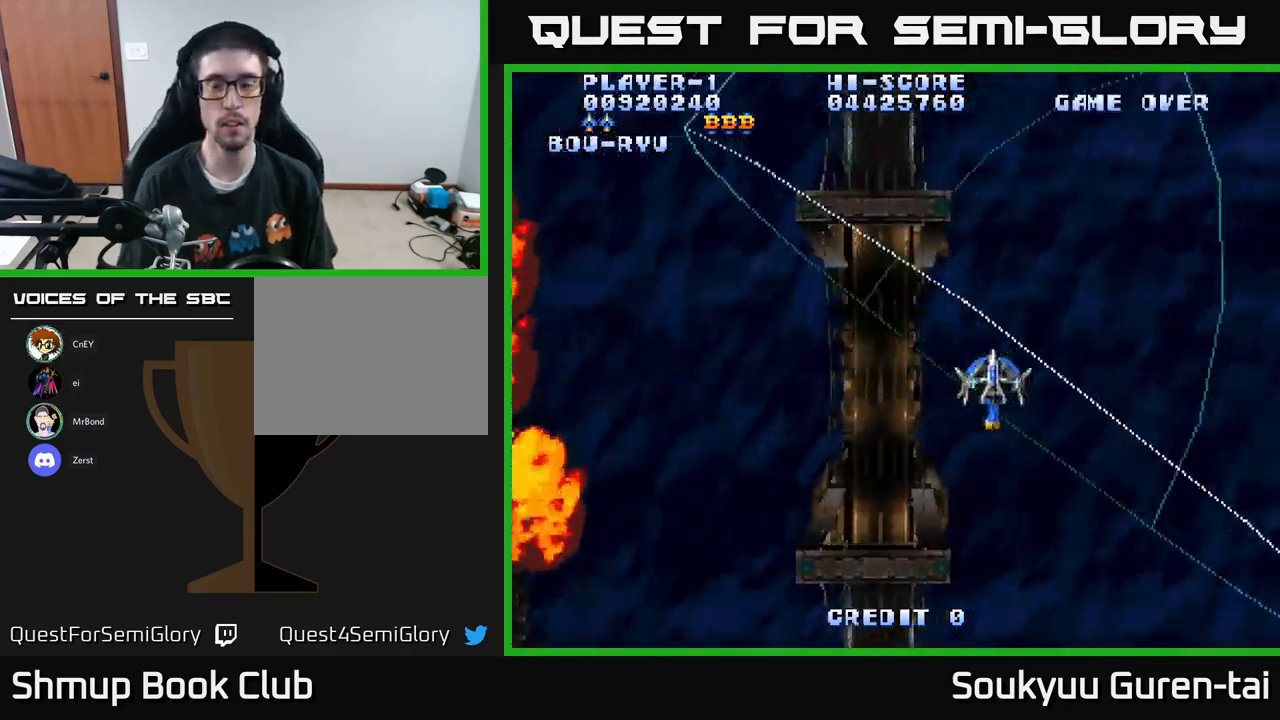
{"buttons": ["A", "DPAD_UP", "DPAD_LEFT"], "left_stick": "center", "right_stick": "center", "events": [[417, "DPAD_RIGHT", "up"], [433, "DPAD_UP", "down"], [467, "DPAD_LEFT", "down"]]}
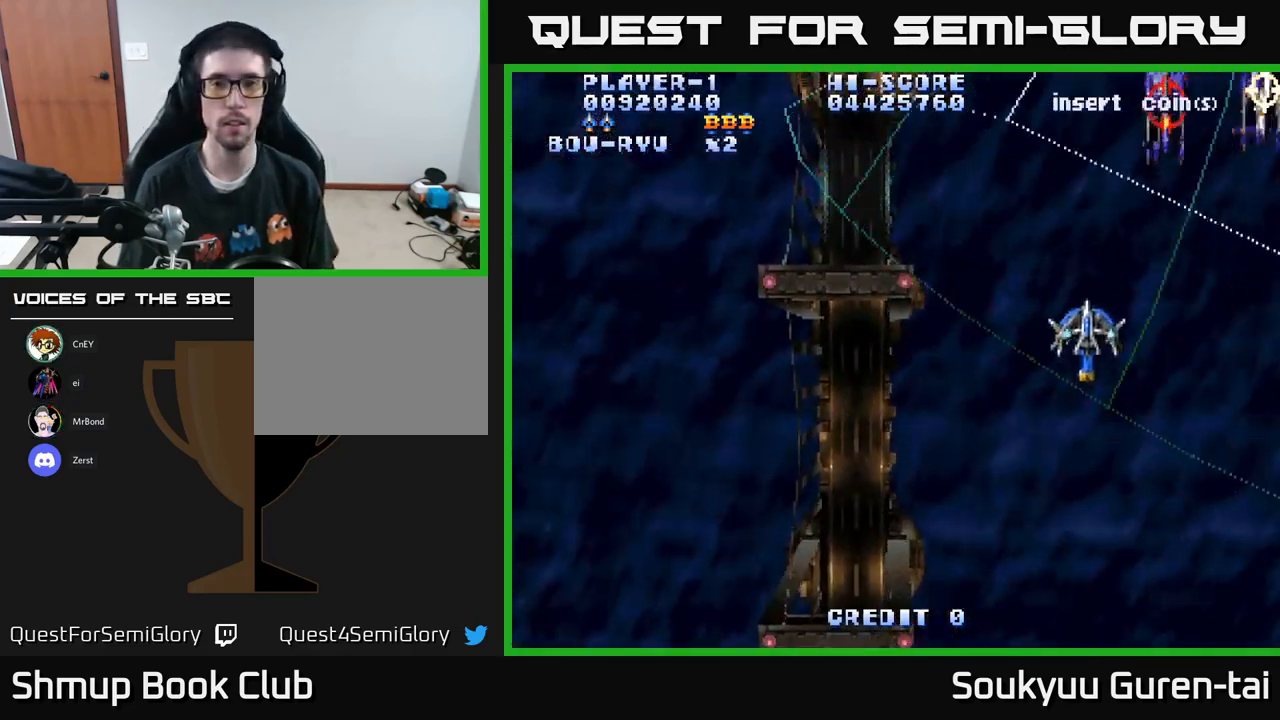
{"buttons": ["A", "DPAD_DOWN"], "left_stick": "center", "right_stick": "center", "events": [[217, "DPAD_LEFT", "up"], [233, "DPAD_RIGHT", "down"], [350, "DPAD_UP", "up"], [367, "A", "up"], [383, "DPAD_DOWN", "down"], [417, "DPAD_RIGHT", "up"], [450, "A", "down"]]}
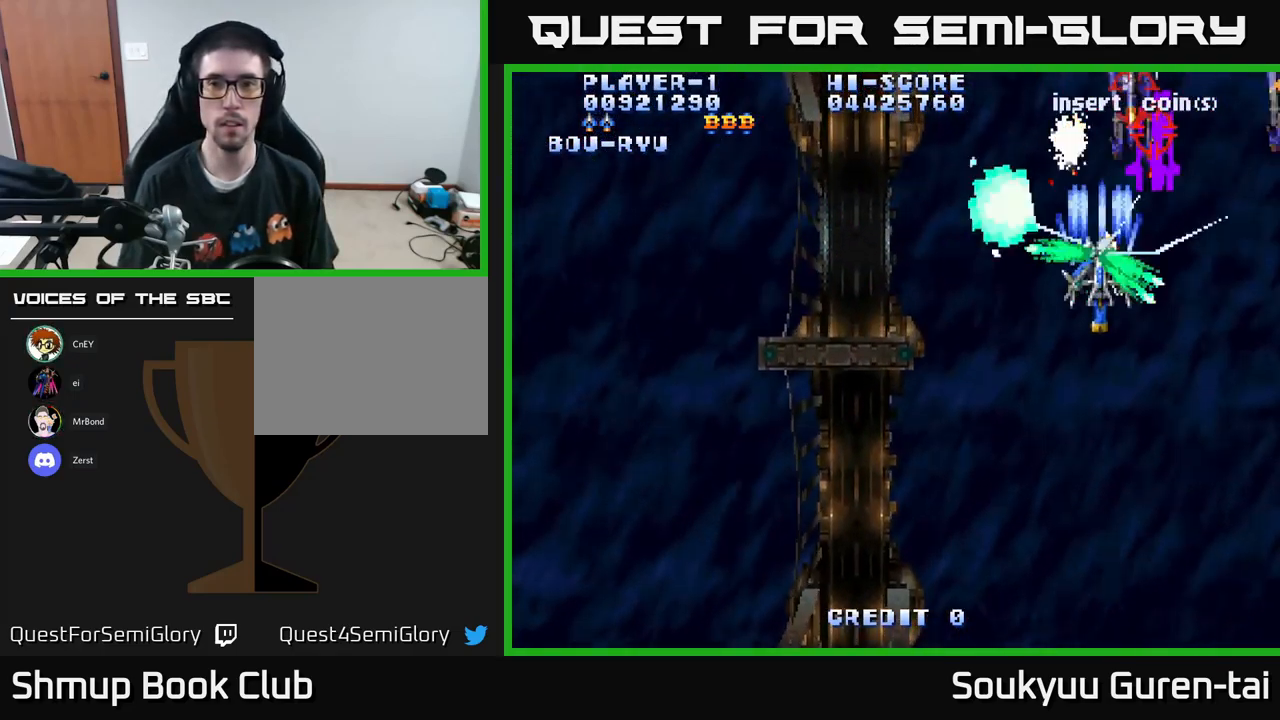
{"buttons": ["A", "DPAD_LEFT"], "left_stick": "center", "right_stick": "center", "events": [[283, "DPAD_LEFT", "down"], [467, "DPAD_DOWN", "up"]]}
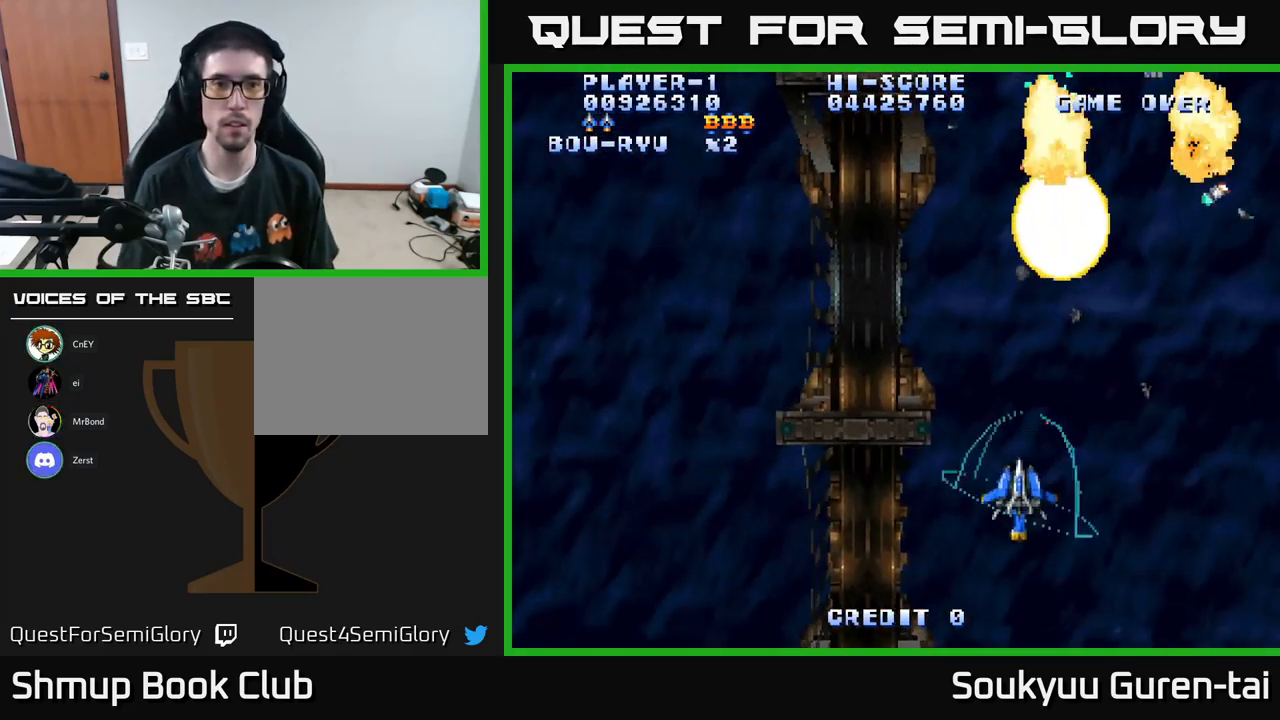
{"buttons": ["A", "DPAD_UP", "DPAD_LEFT"], "left_stick": "center", "right_stick": "center", "events": [[200, "DPAD_UP", "down"]]}
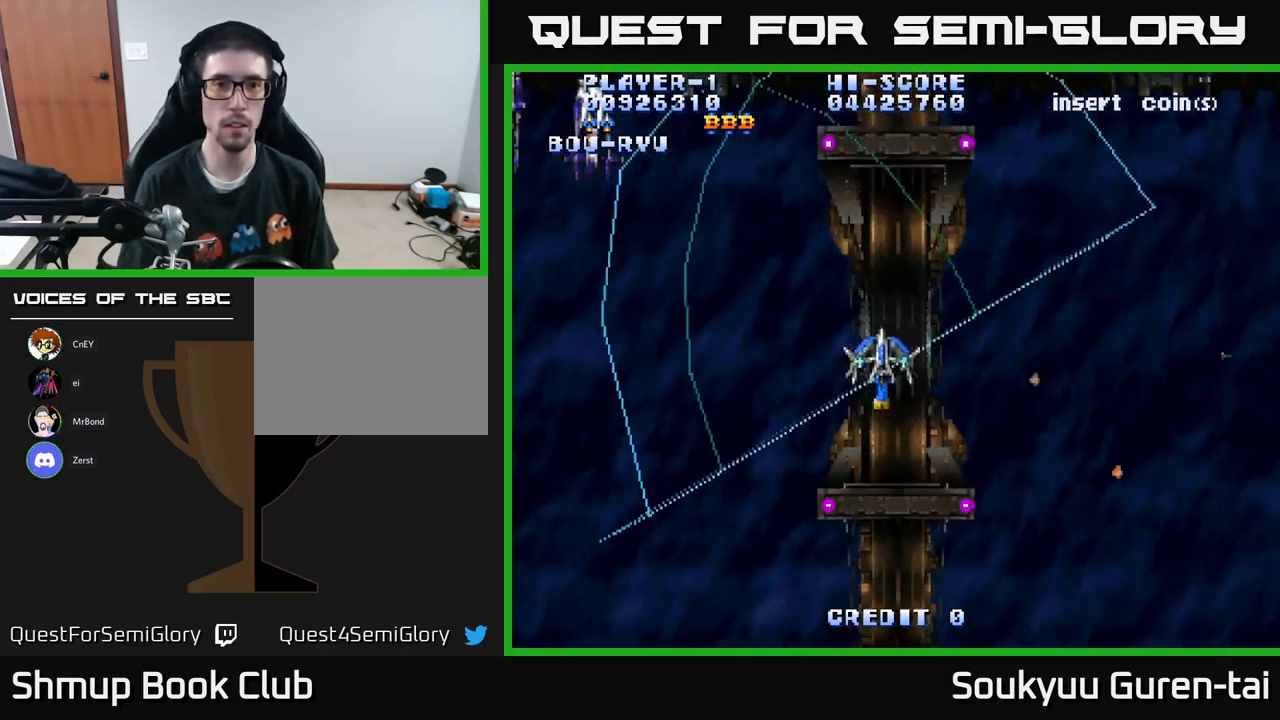
{"buttons": ["A", "DPAD_LEFT"], "left_stick": "center", "right_stick": "center", "events": [[167, "DPAD_UP", "up"]]}
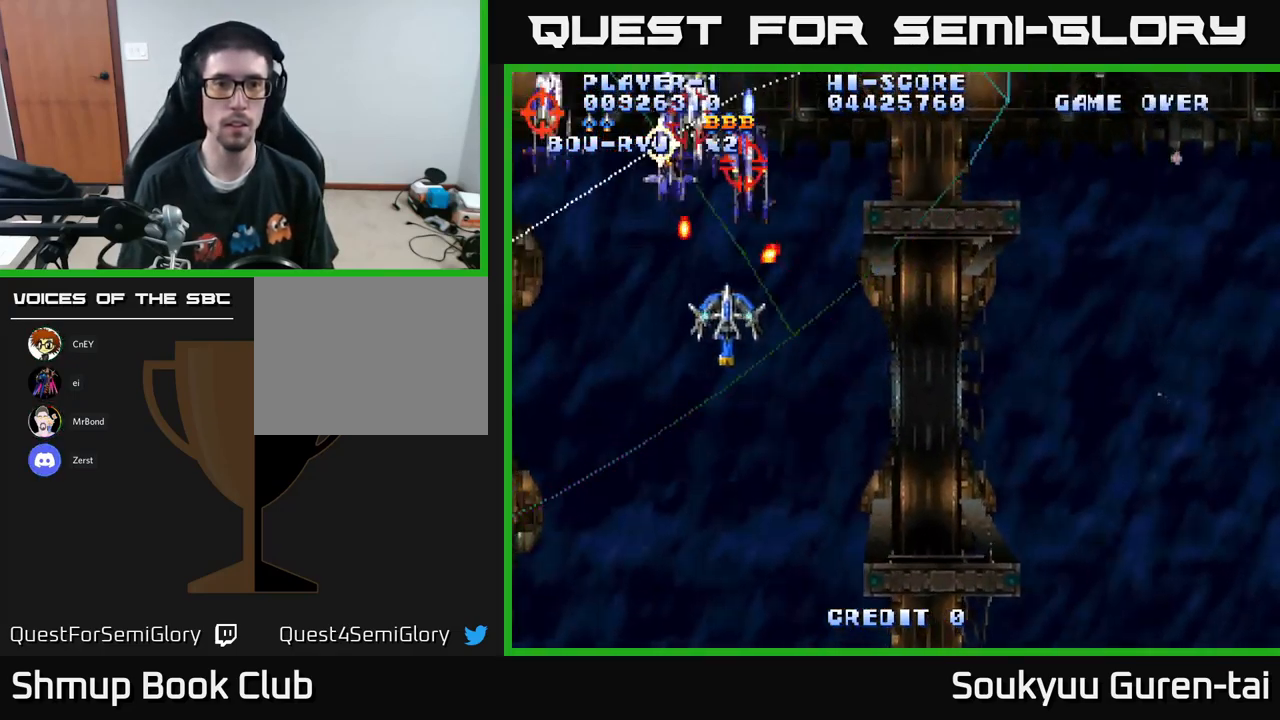
{"buttons": ["A", "DPAD_DOWN", "DPAD_RIGHT"], "left_stick": "center", "right_stick": "center", "events": [[333, "DPAD_LEFT", "up"], [367, "DPAD_RIGHT", "down"], [383, "A", "up"], [383, "DPAD_DOWN", "down"], [450, "A", "down"]]}
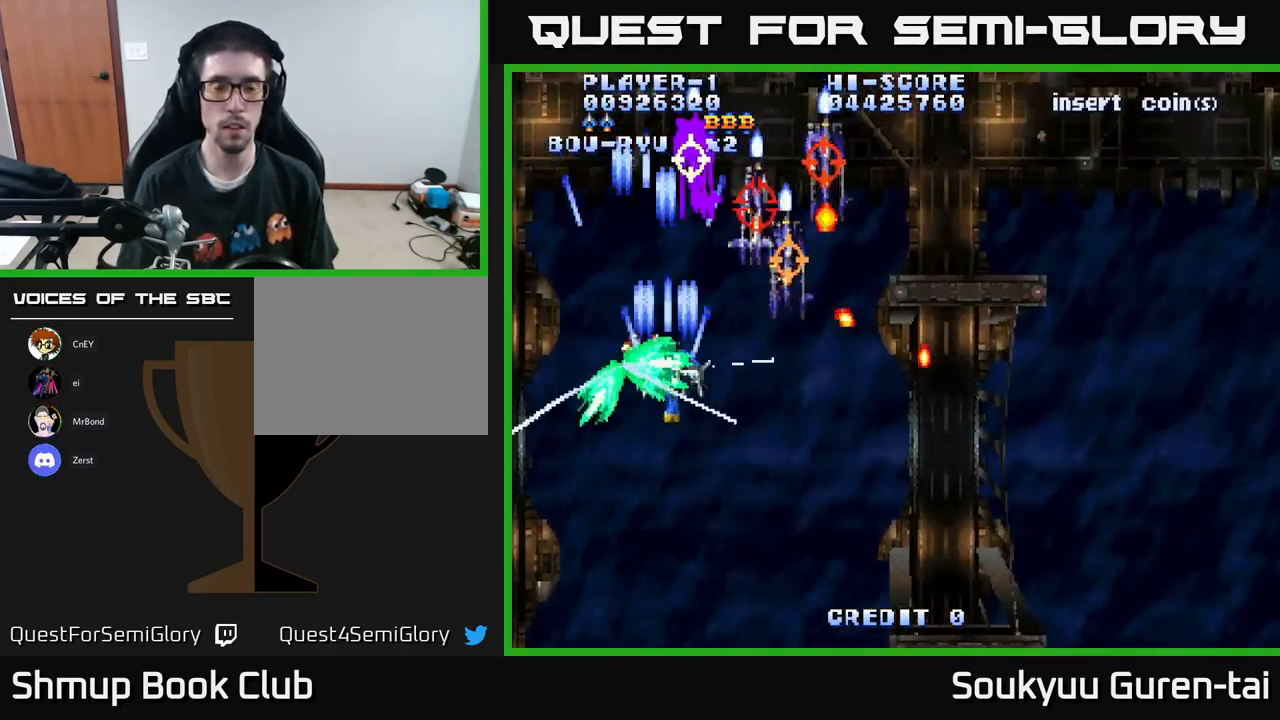
{"buttons": ["A", "DPAD_UP", "DPAD_RIGHT"], "left_stick": "center", "right_stick": "center", "events": [[367, "DPAD_DOWN", "up"], [433, "DPAD_UP", "down"]]}
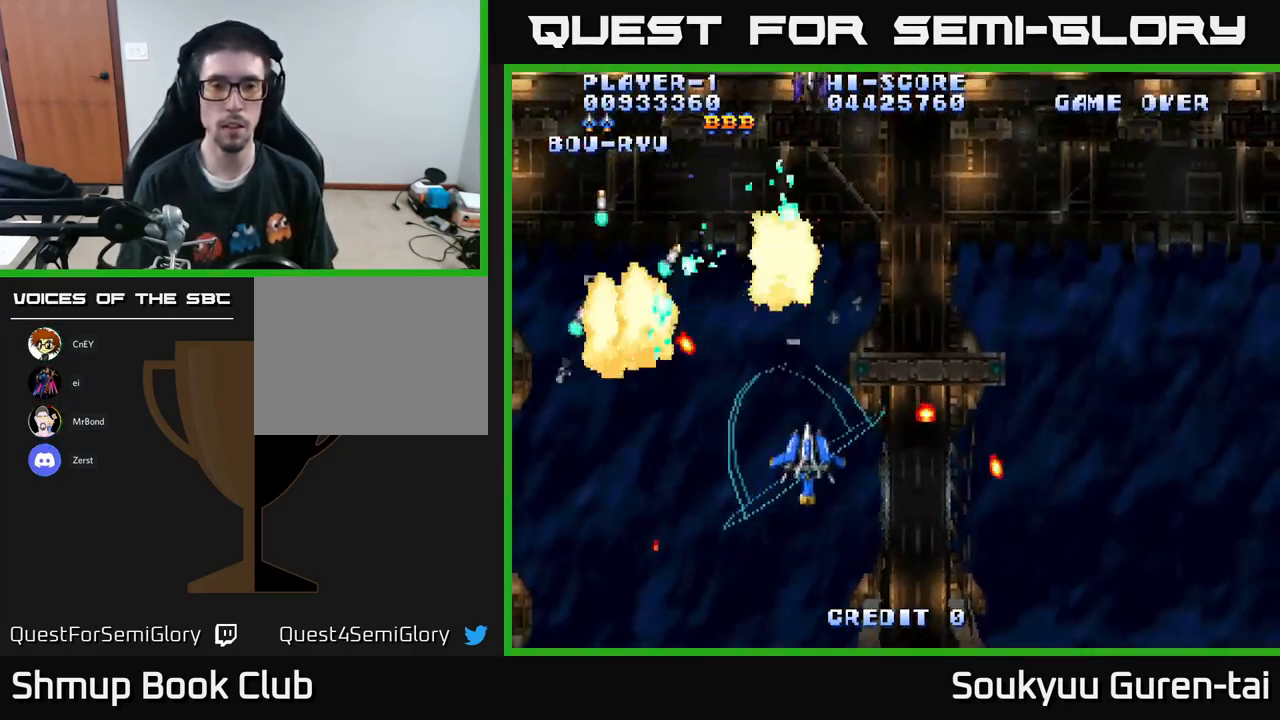
{"buttons": ["A", "DPAD_UP", "DPAD_RIGHT"], "left_stick": "center", "right_stick": "center", "events": []}
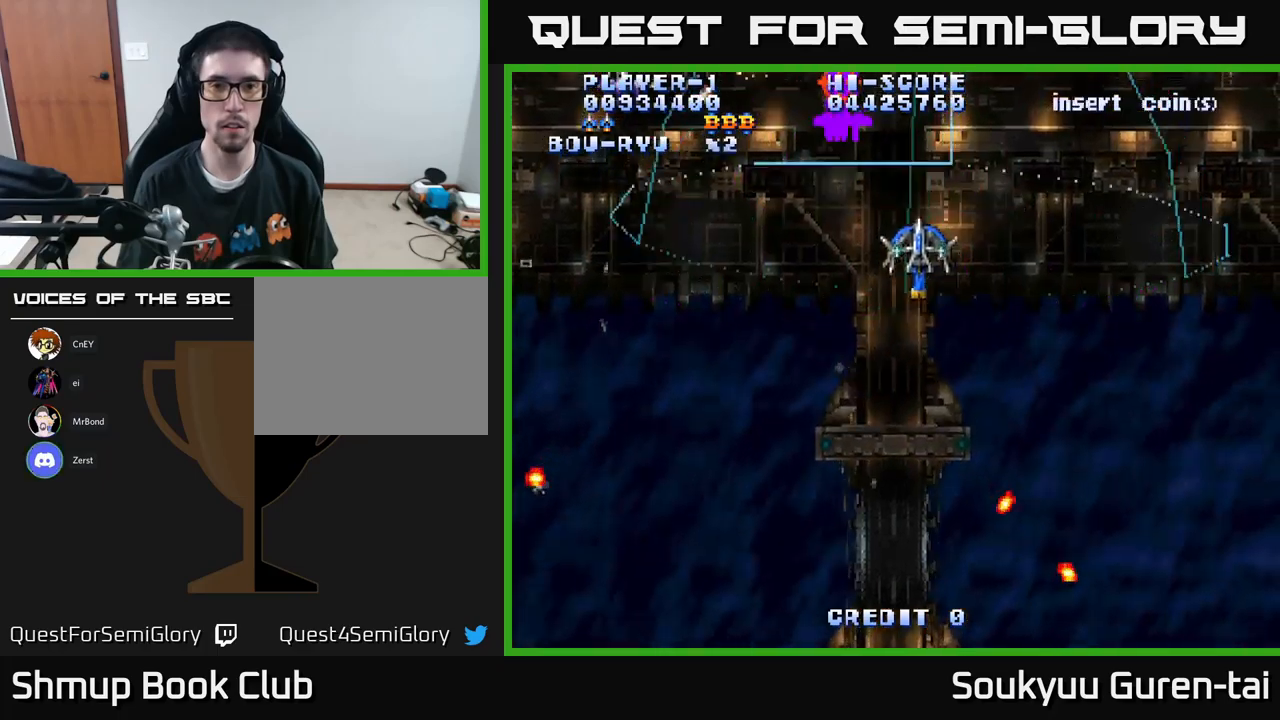
{"buttons": ["A", "DPAD_LEFT"], "left_stick": "center", "right_stick": "center", "events": [[17, "DPAD_RIGHT", "up"], [84, "DPAD_LEFT", "down"], [184, "DPAD_UP", "up"]]}
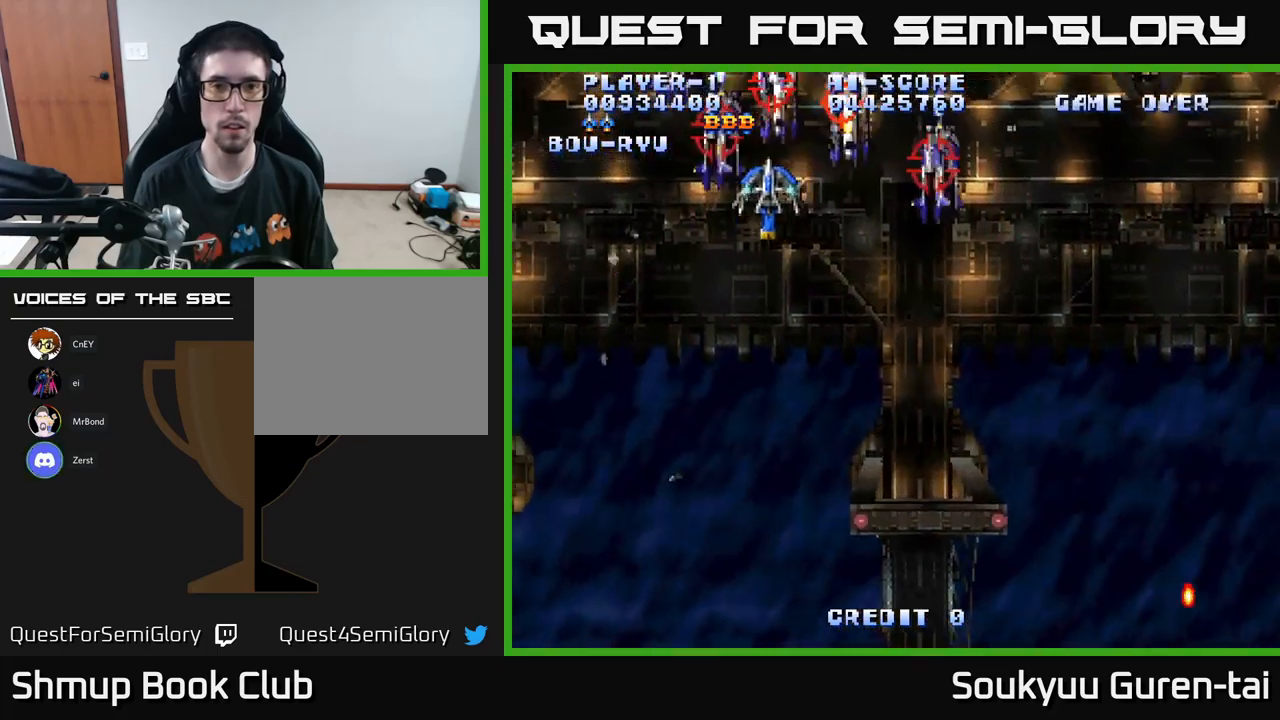
{"buttons": ["A", "DPAD_DOWN", "DPAD_RIGHT"], "left_stick": "center", "right_stick": "center", "events": [[84, "A", "up"], [84, "DPAD_DOWN", "down"], [100, "DPAD_LEFT", "up"], [134, "A", "down"], [134, "DPAD_RIGHT", "down"]]}
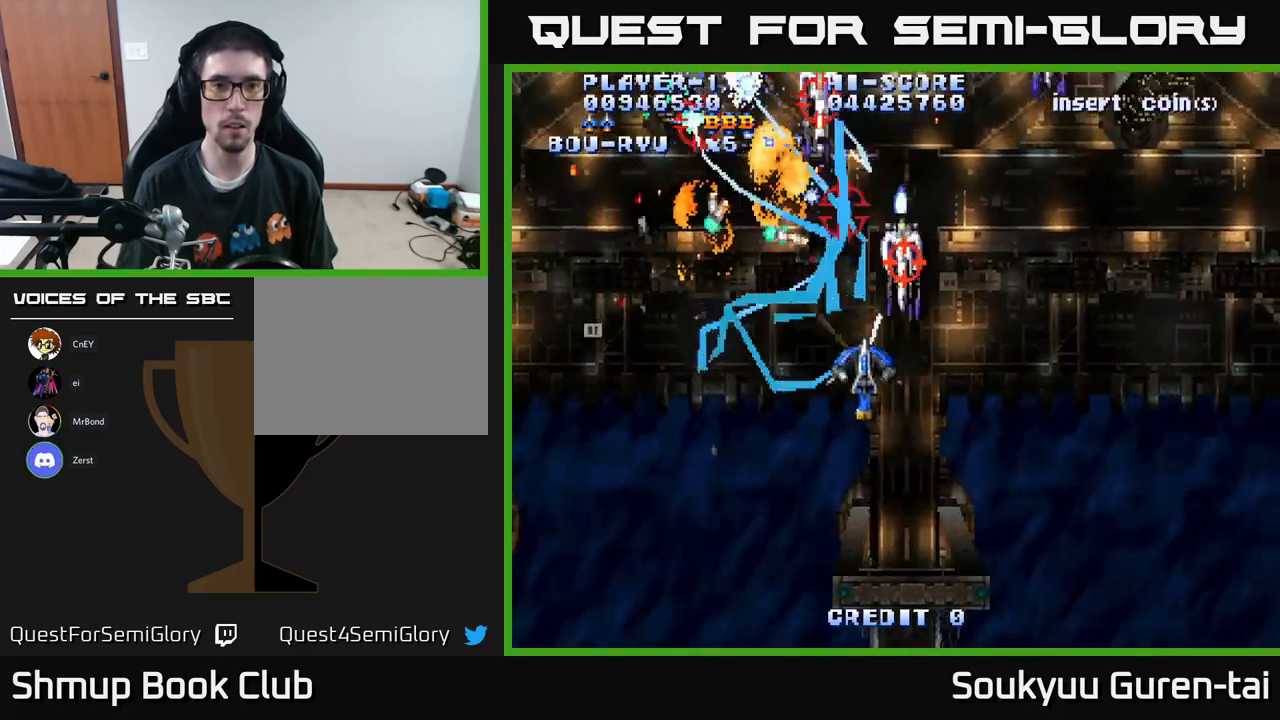
{"buttons": ["A", "DPAD_UP", "DPAD_RIGHT"], "left_stick": "center", "right_stick": "center", "events": [[267, "DPAD_DOWN", "up"], [350, "DPAD_UP", "down"]]}
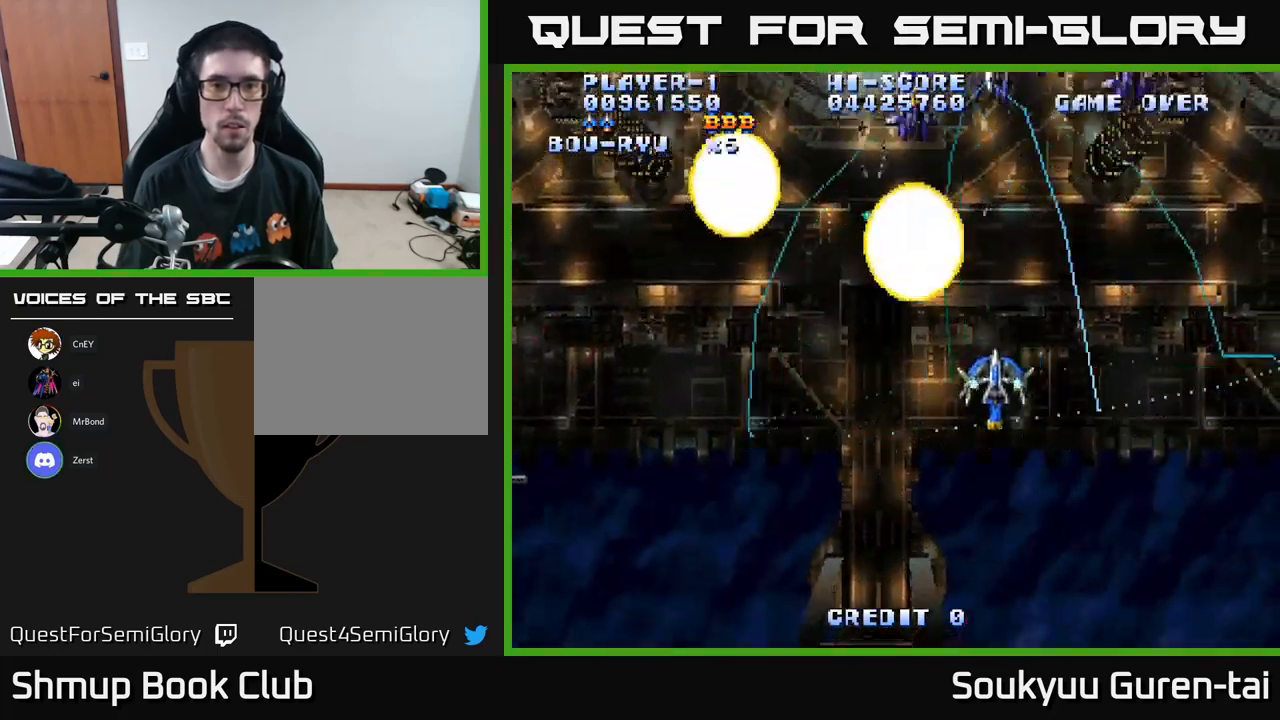
{"buttons": ["A", "DPAD_RIGHT"], "left_stick": "center", "right_stick": "center", "events": [[17, "DPAD_RIGHT", "up"], [367, "DPAD_RIGHT", "down"], [434, "DPAD_UP", "up"]]}